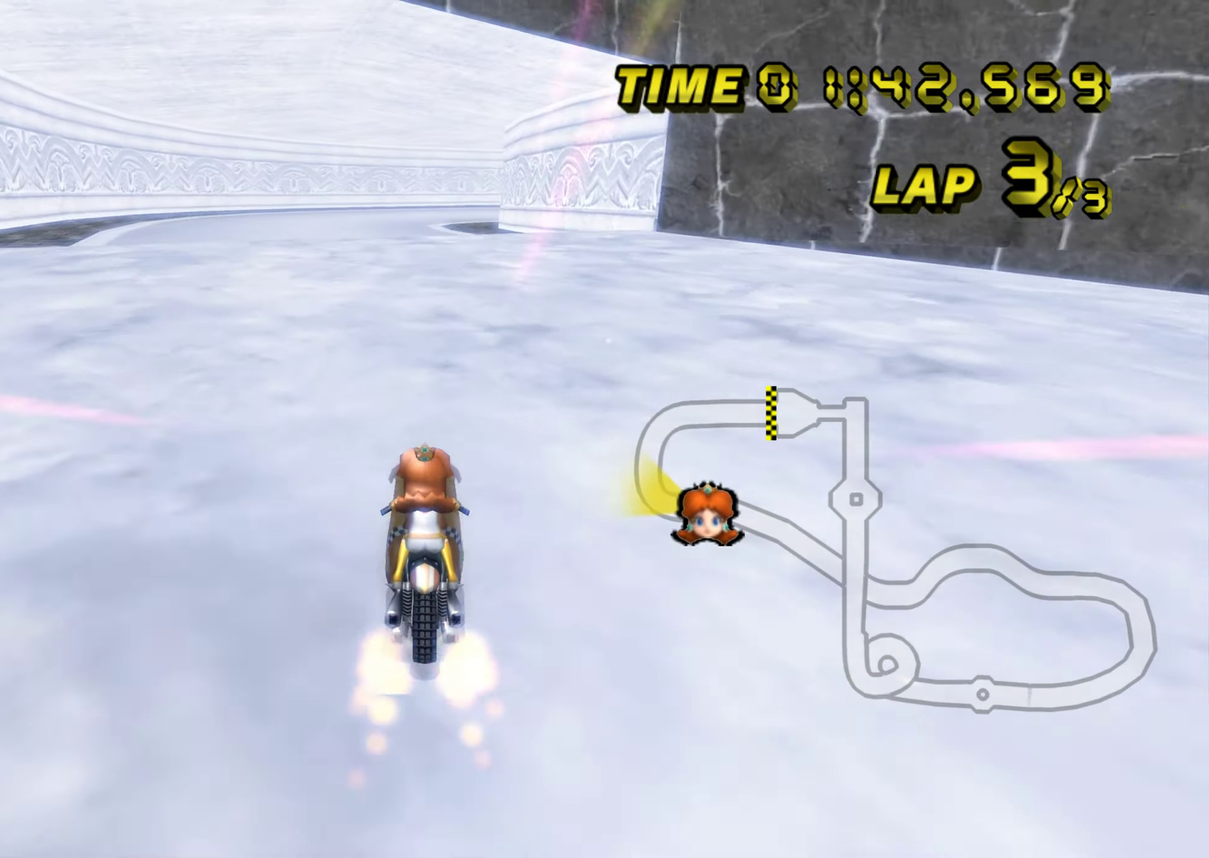
Gameplay with a controller (Nintendo layout); each line is a JSON object with the inputs held at the frame after it. "events" lists button and stick changes between this image and that frame as [ms after this image, input, new state], when the widget could be followed in between. Not read: L3 R3.
{"buttons": ["A"], "left_stick": "center", "events": [[150, "left_stick", "left"], [283, "left_stick", "center"]]}
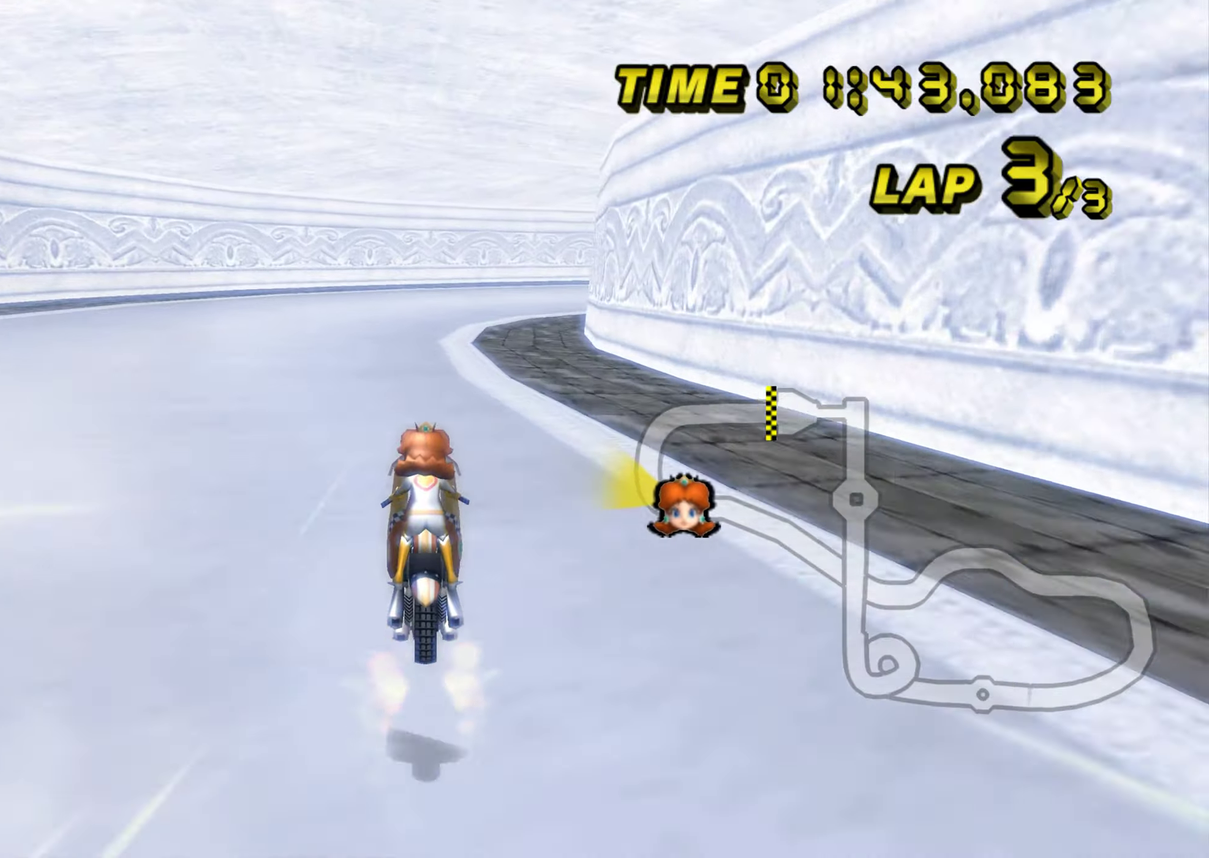
{"buttons": ["A", "R1"], "left_stick": "up-right", "events": [[33, "R1", "down"], [33, "left_stick", "right"], [100, "left_stick", "up-right"], [216, "left_stick", "right"], [433, "left_stick", "up-right"]]}
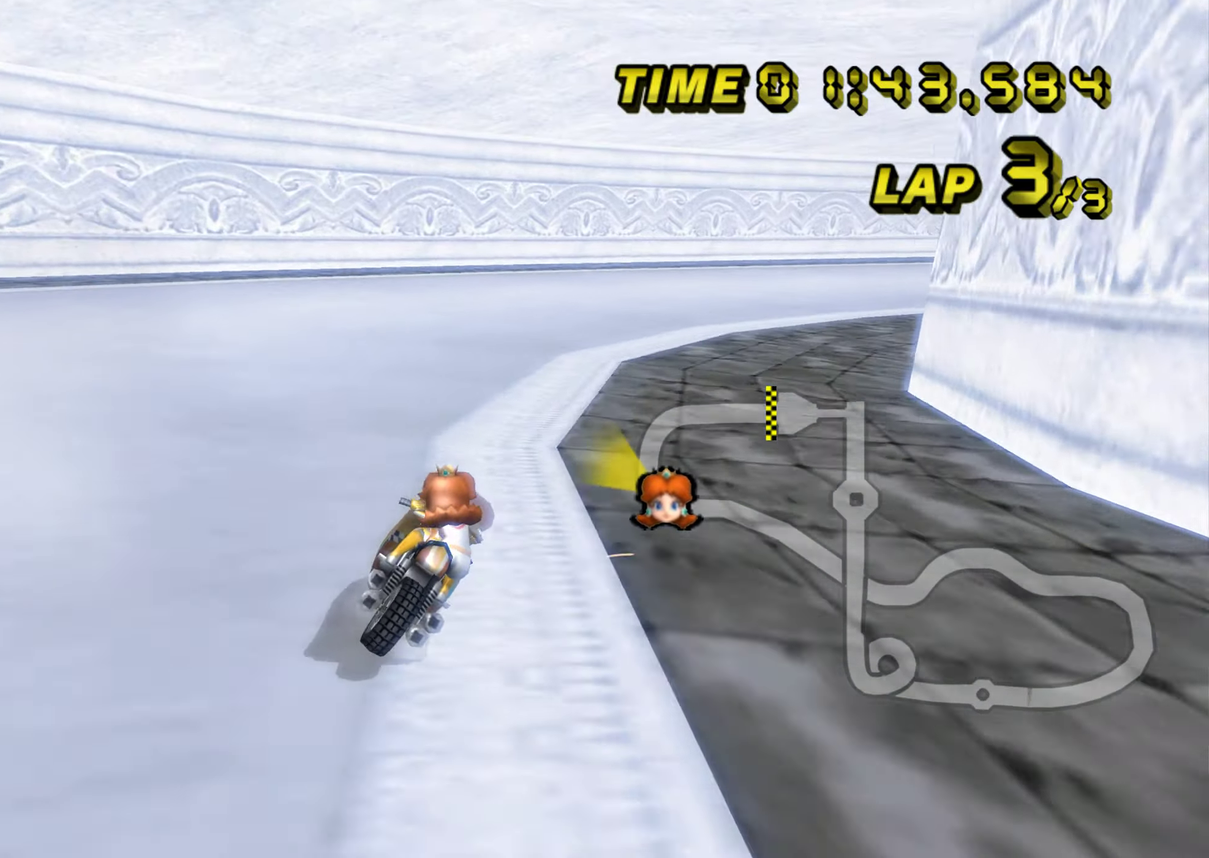
{"buttons": ["A", "R1"], "left_stick": "up-right"}
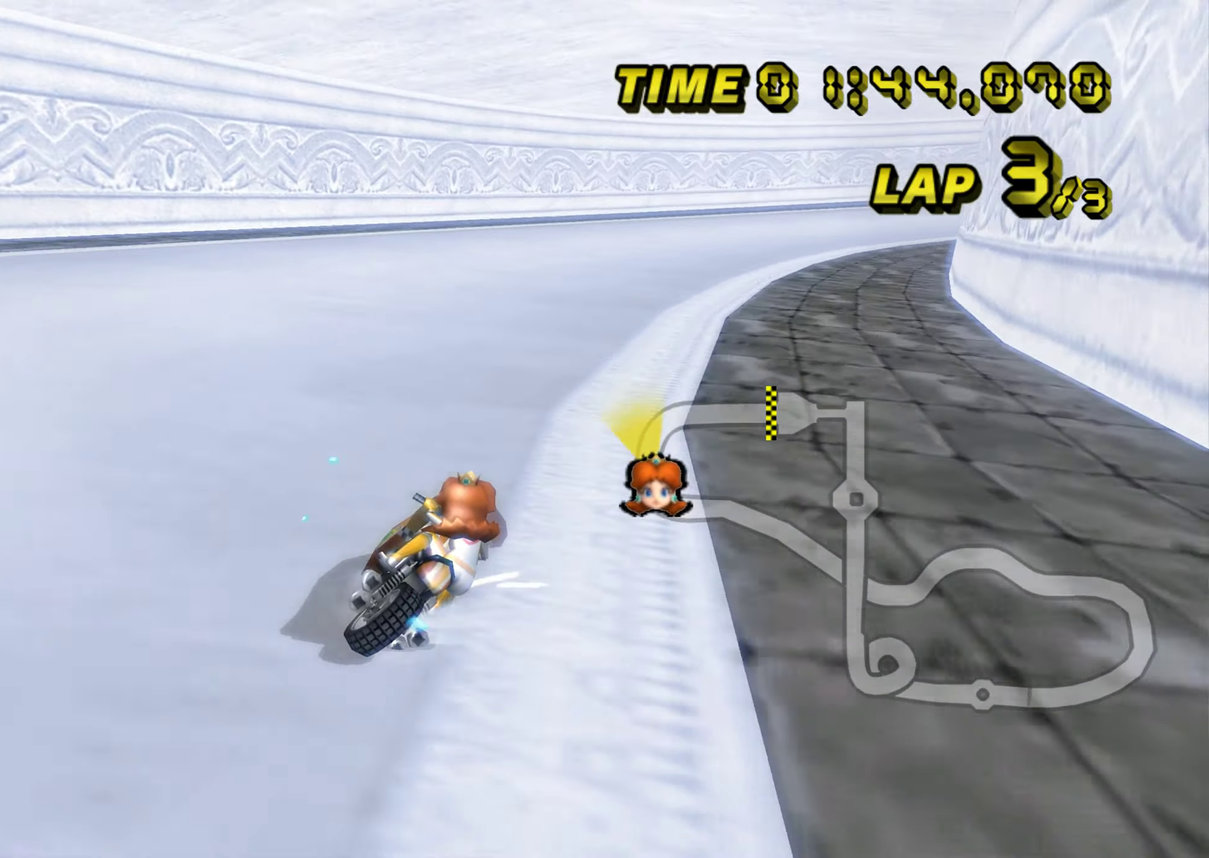
{"buttons": ["A"], "left_stick": "up-left", "events": [[166, "R1", "up"], [183, "left_stick", "up-left"], [233, "DPAD_UP", "down"], [250, "DPAD_UP", "up"]]}
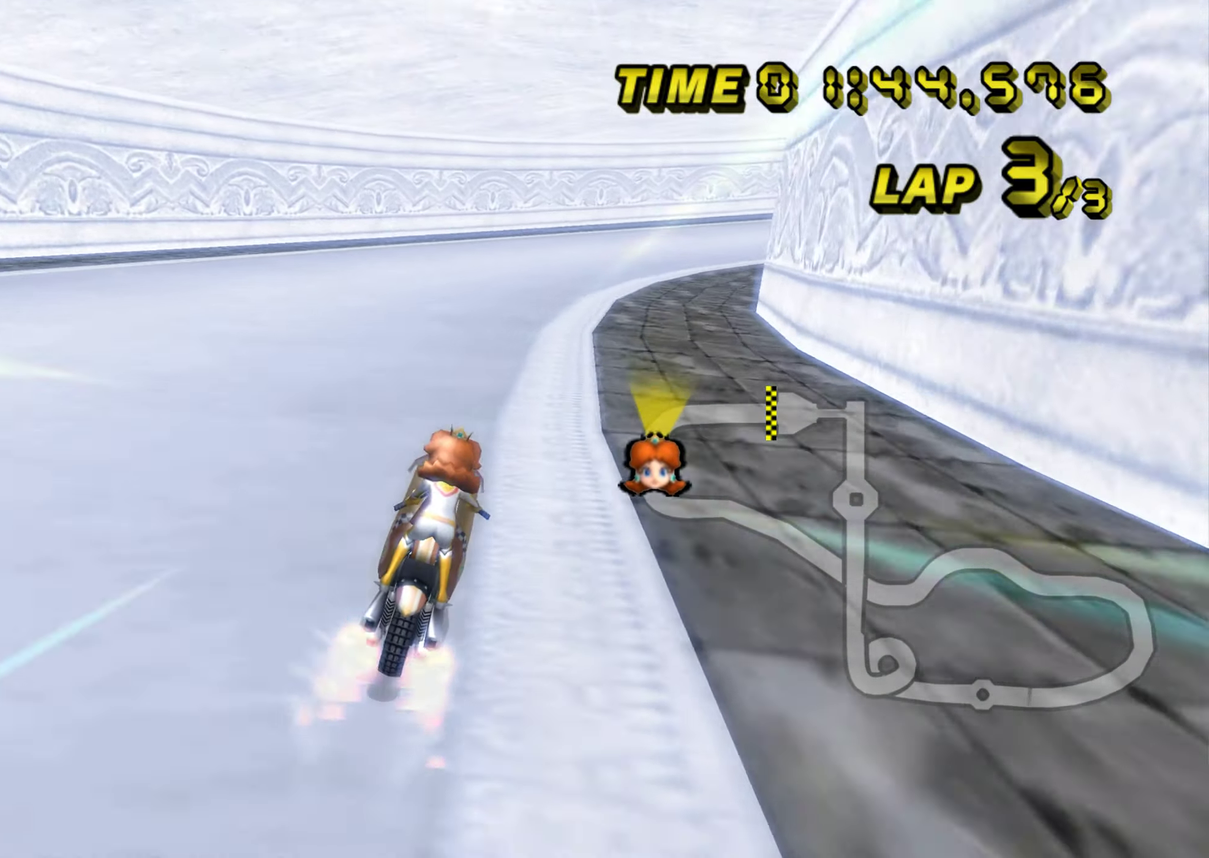
{"buttons": ["A", "R1"], "left_stick": "up-right", "events": [[117, "left_stick", "center"], [167, "R1", "down"], [367, "left_stick", "up-right"]]}
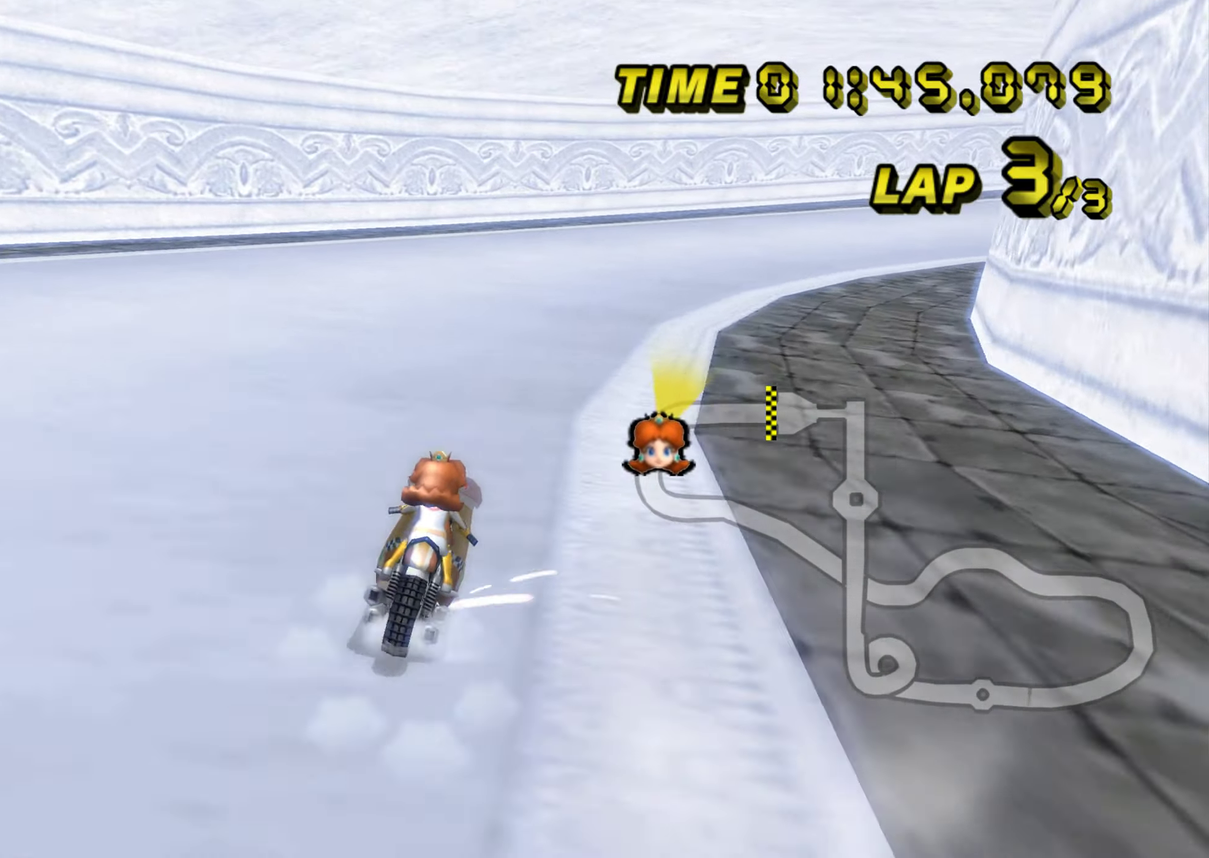
{"buttons": ["A", "R1"], "left_stick": "up-right"}
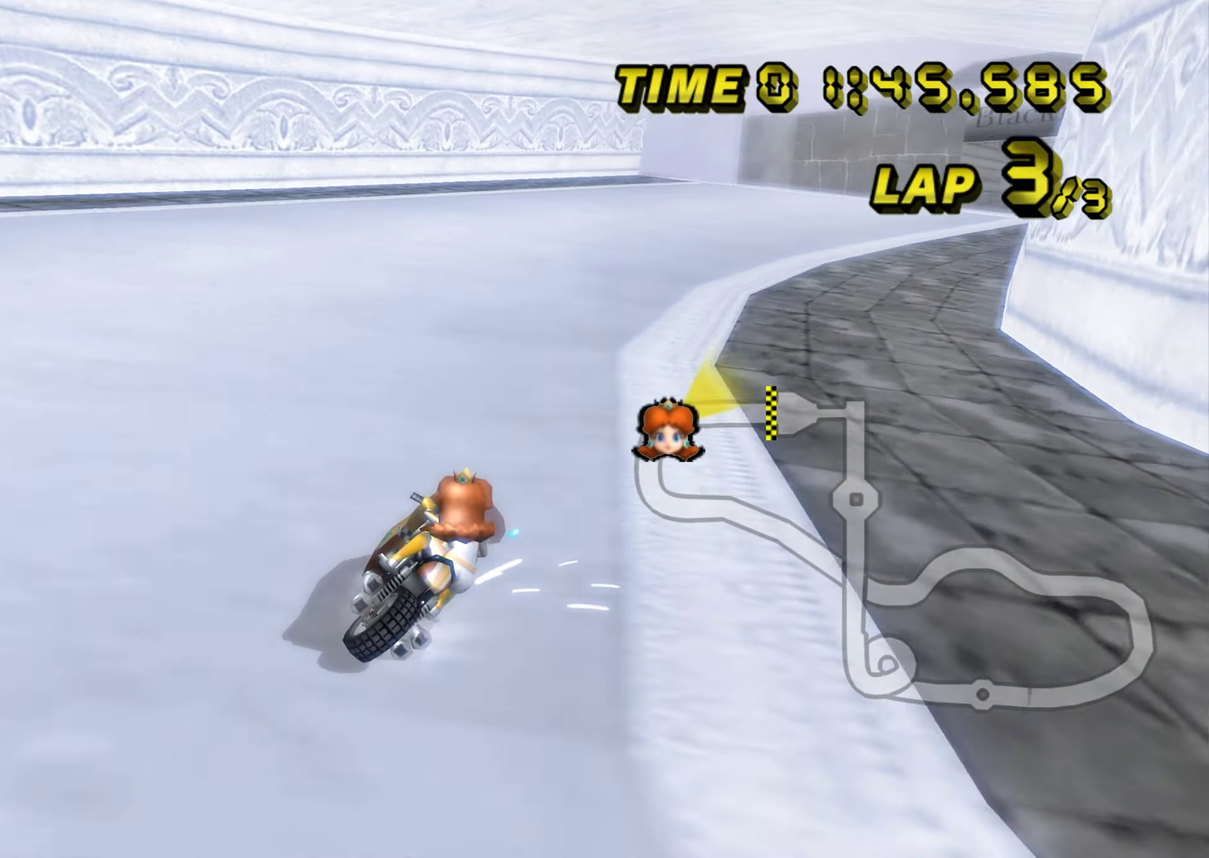
{"buttons": ["A"], "left_stick": "left", "events": [[384, "R1", "up"], [434, "left_stick", "left"]]}
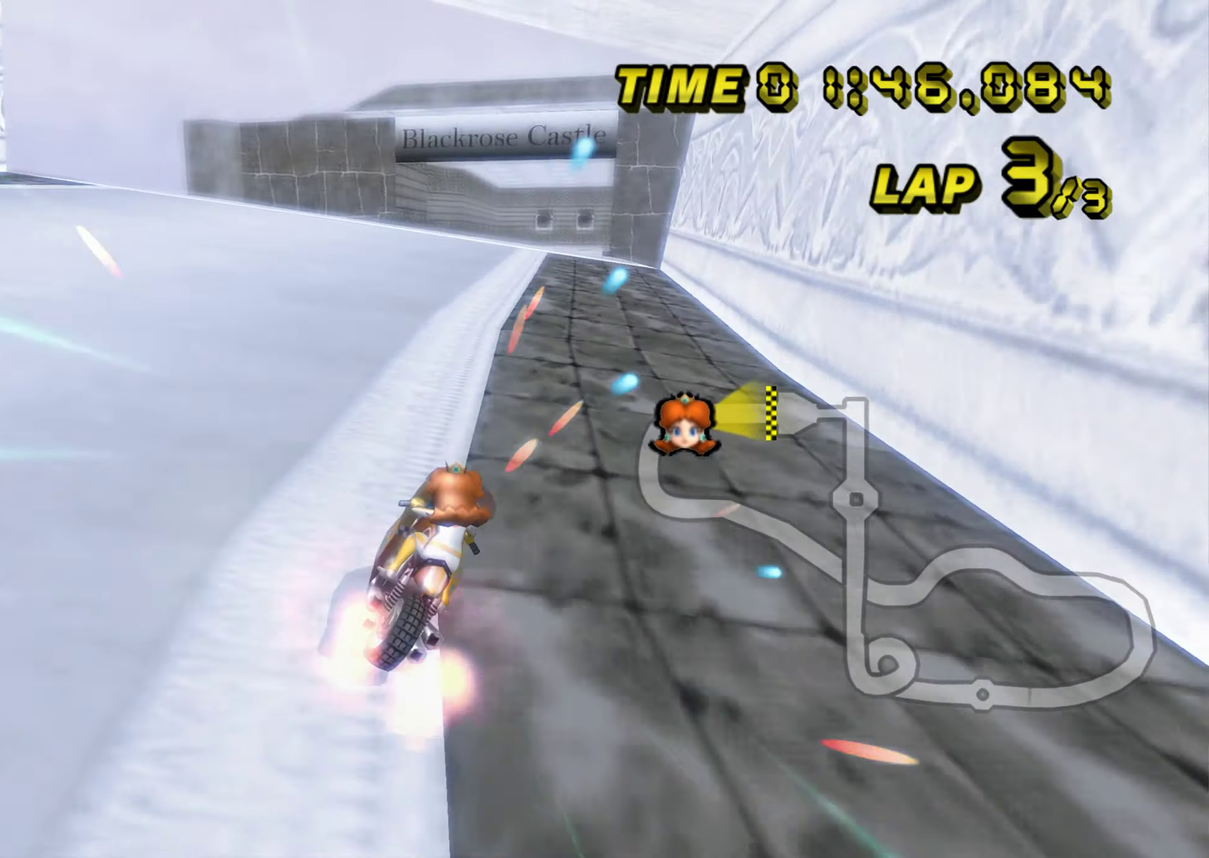
{"buttons": ["A"], "left_stick": "right", "events": [[50, "DPAD_UP", "down"], [66, "DPAD_UP", "up"], [333, "left_stick", "up"], [383, "left_stick", "right"]]}
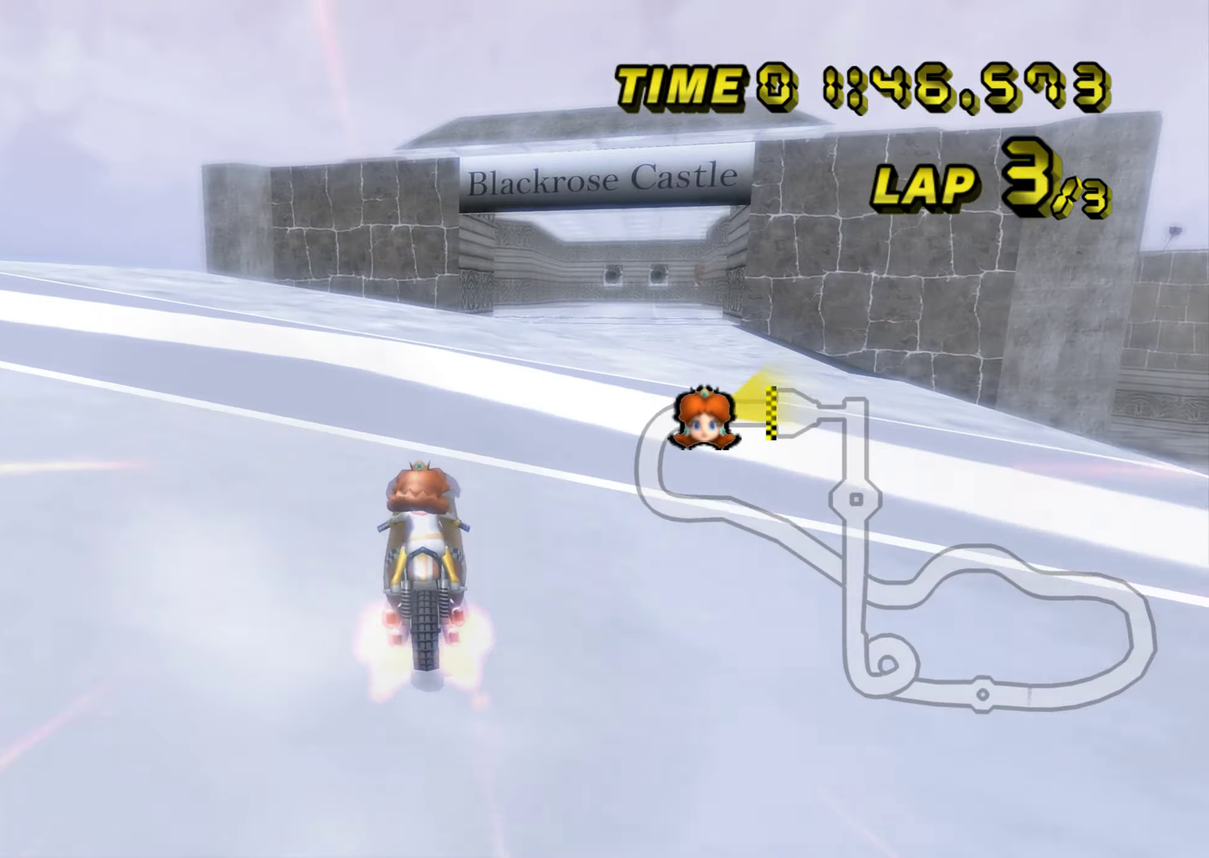
{"buttons": ["A"], "left_stick": "center", "events": [[334, "DPAD_UP", "down"], [350, "DPAD_UP", "up"], [400, "left_stick", "center"]]}
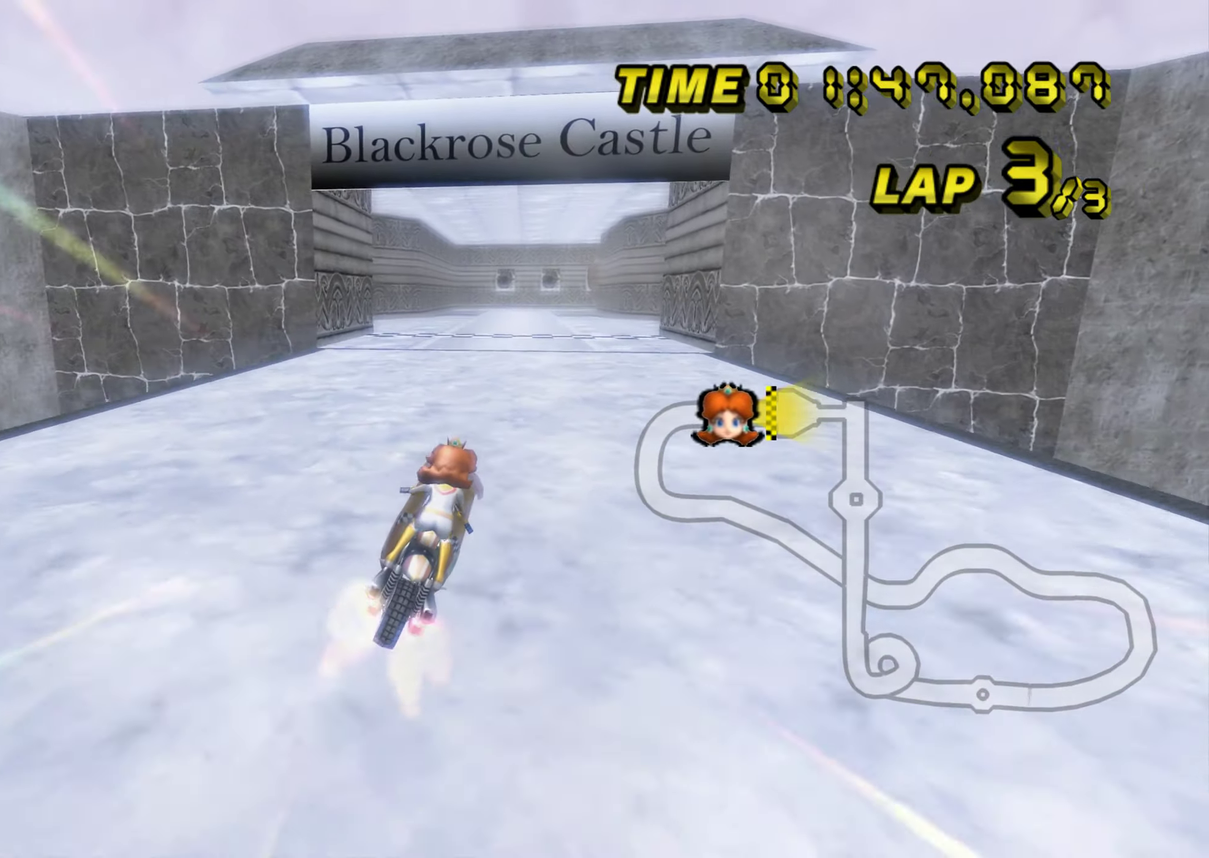
{"buttons": ["A"], "left_stick": "up", "events": [[33, "DPAD_UP", "down"], [50, "DPAD_UP", "up"], [50, "left_stick", "up"]]}